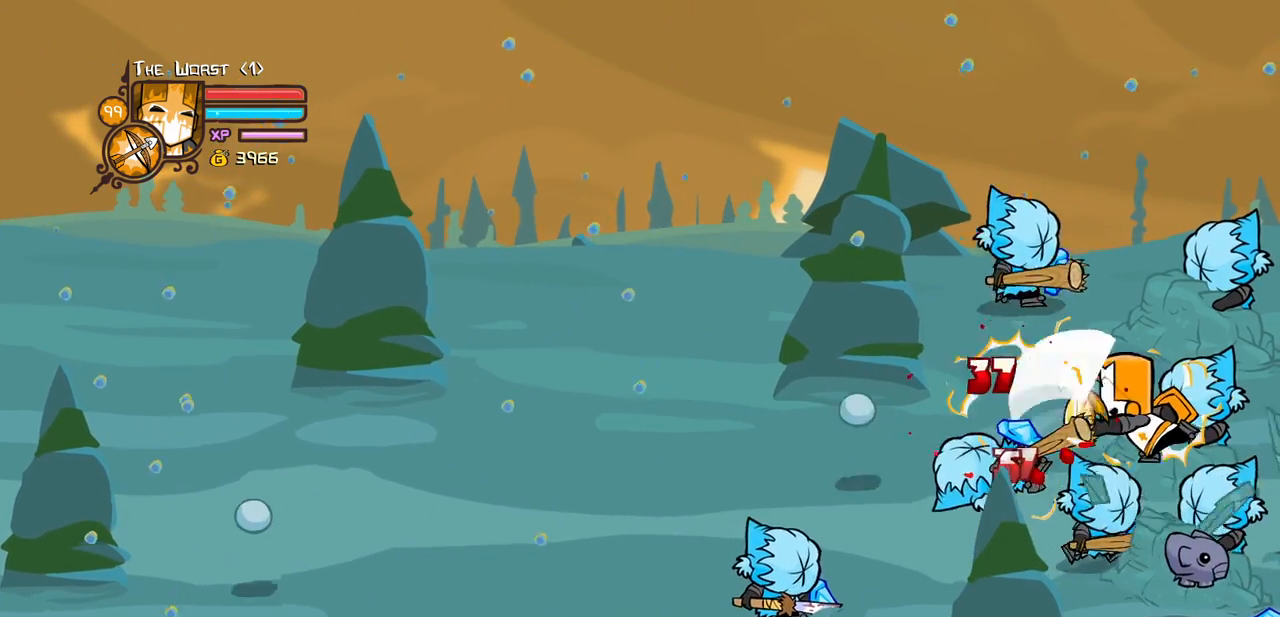
Gameplay with keyboard; each line is a JSON object with the keys held at the frame after it. "events" lists presses ("down") and releases ("up") of "block", "down", "heavy", "item", "iteml", "itemr", "jump", "left", "light", "magic", "right" and "up" between this image and that frame as [ms after this image, input, new state], when the widget could be followed in between. No other keys are recorded. Mouse input is not recorded. Key names are as the overlay labels them; some are game actions (e.g. jump) rather than physical keys.
{"keys": ["heavy", "light", "up"], "events": [[17, "heavy", "up"], [167, "light", "down"], [300, "light", "up"], [350, "light", "down"], [350, "up", "down"], [484, "heavy", "down"]]}
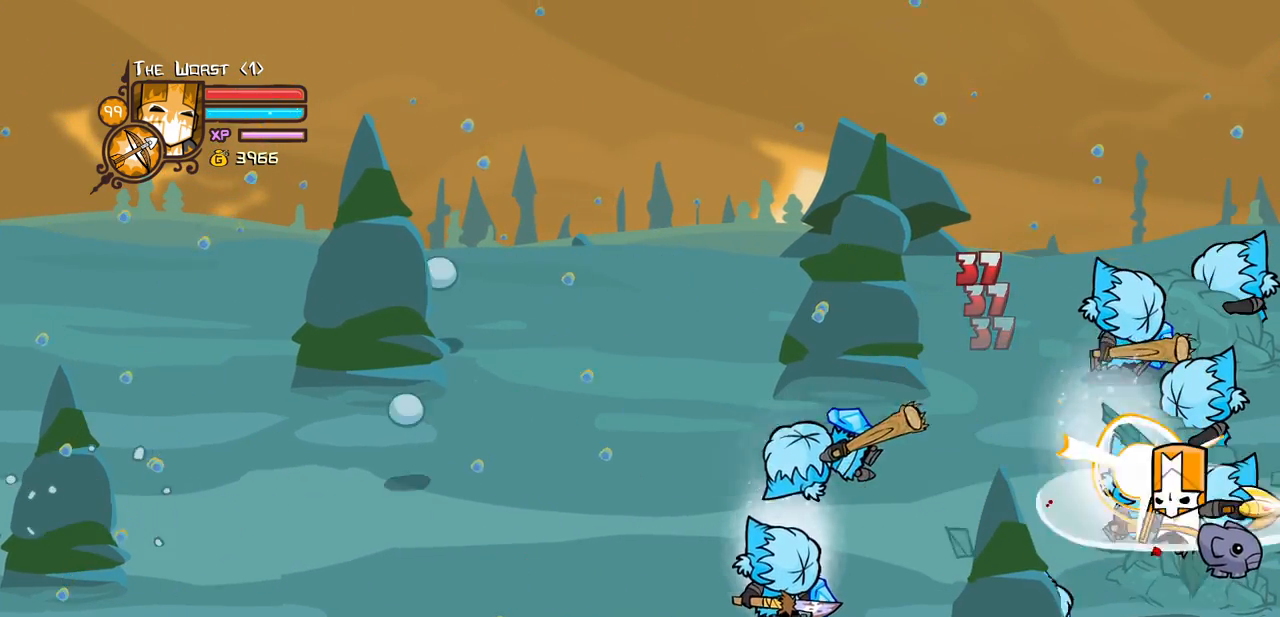
{"keys": ["heavy", "up"], "events": [[84, "light", "up"], [267, "heavy", "up"], [367, "heavy", "down"]]}
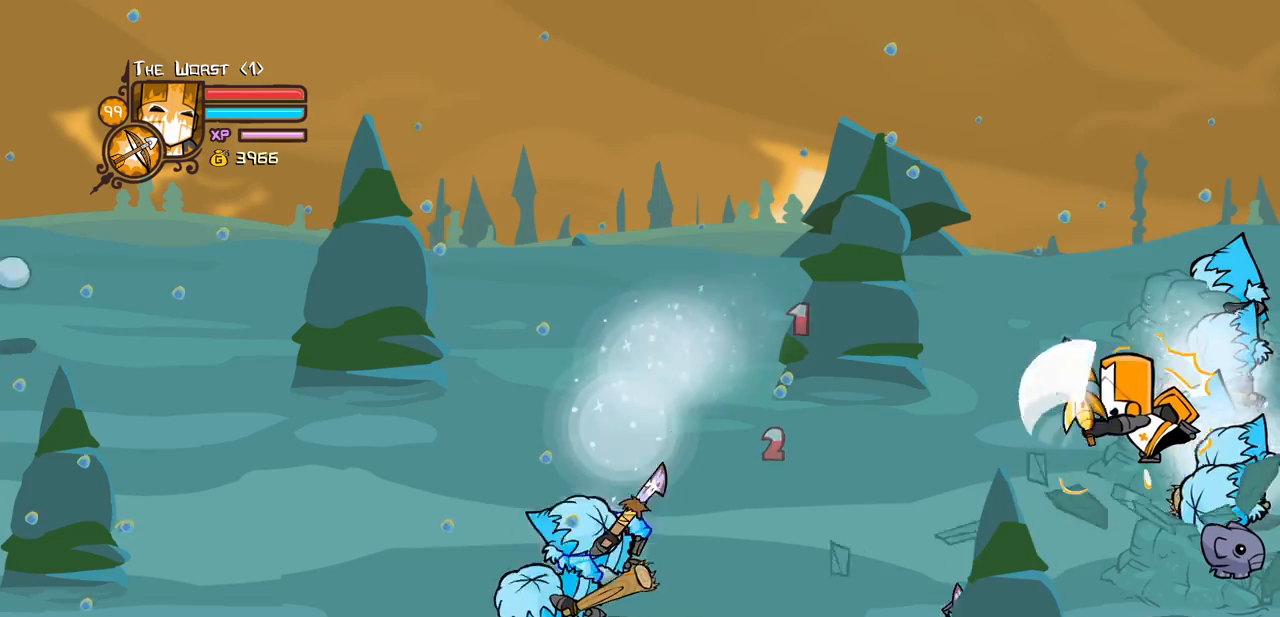
{"keys": ["light", "up"], "events": [[50, "heavy", "up"], [150, "light", "down"], [284, "light", "up"], [384, "light", "down"]]}
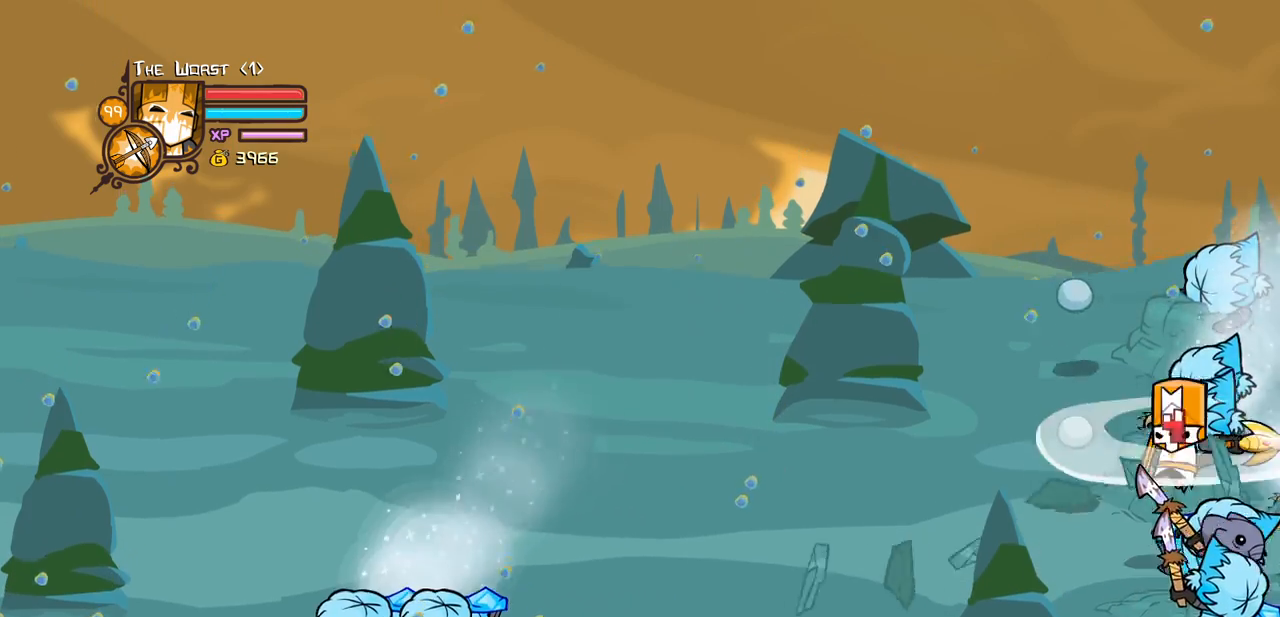
{"keys": ["heavy", "up"], "events": [[17, "right", "down"], [67, "heavy", "down"], [67, "light", "up"], [217, "right", "up"], [350, "heavy", "up"], [400, "heavy", "down"]]}
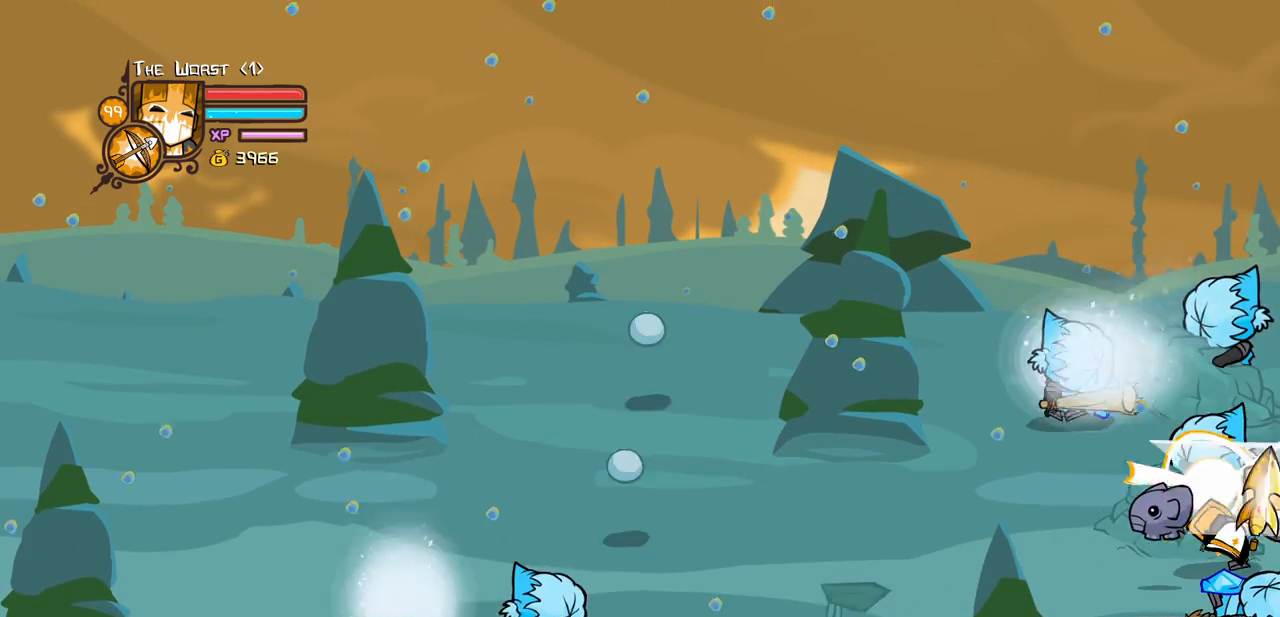
{"keys": ["heavy", "light"], "events": [[217, "heavy", "up"], [317, "light", "down"], [317, "up", "up"], [500, "heavy", "down"]]}
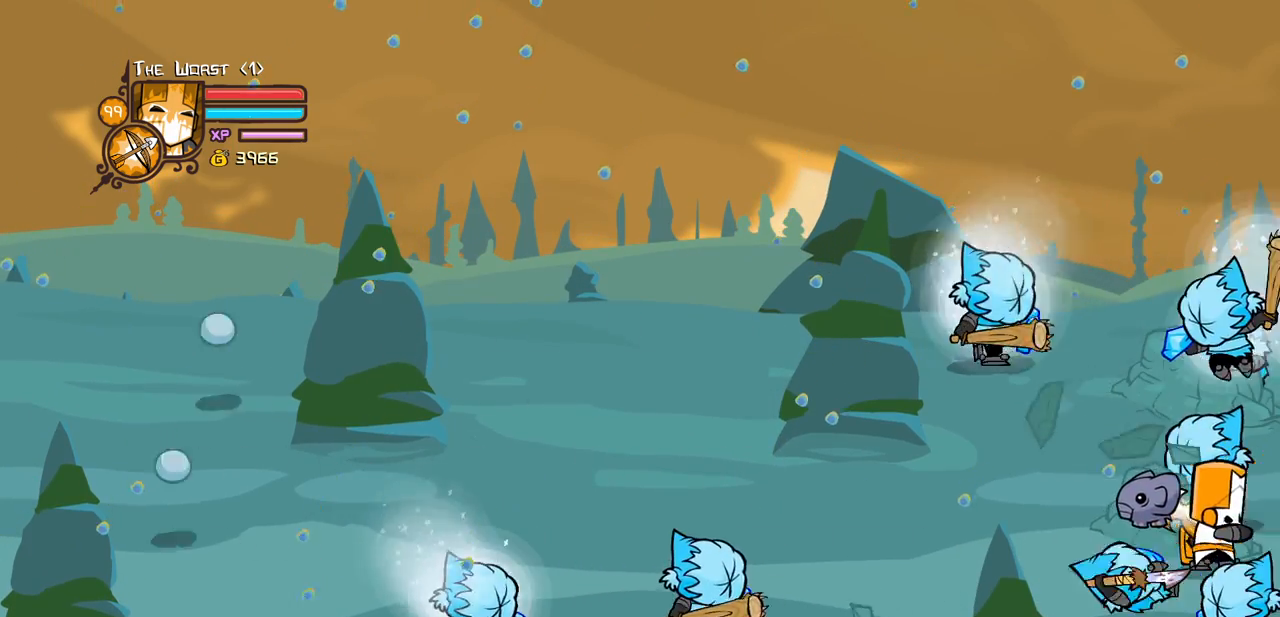
{"keys": ["heavy"], "events": [[100, "light", "up"], [284, "heavy", "up"], [334, "heavy", "down"], [334, "left", "down"], [434, "left", "up"]]}
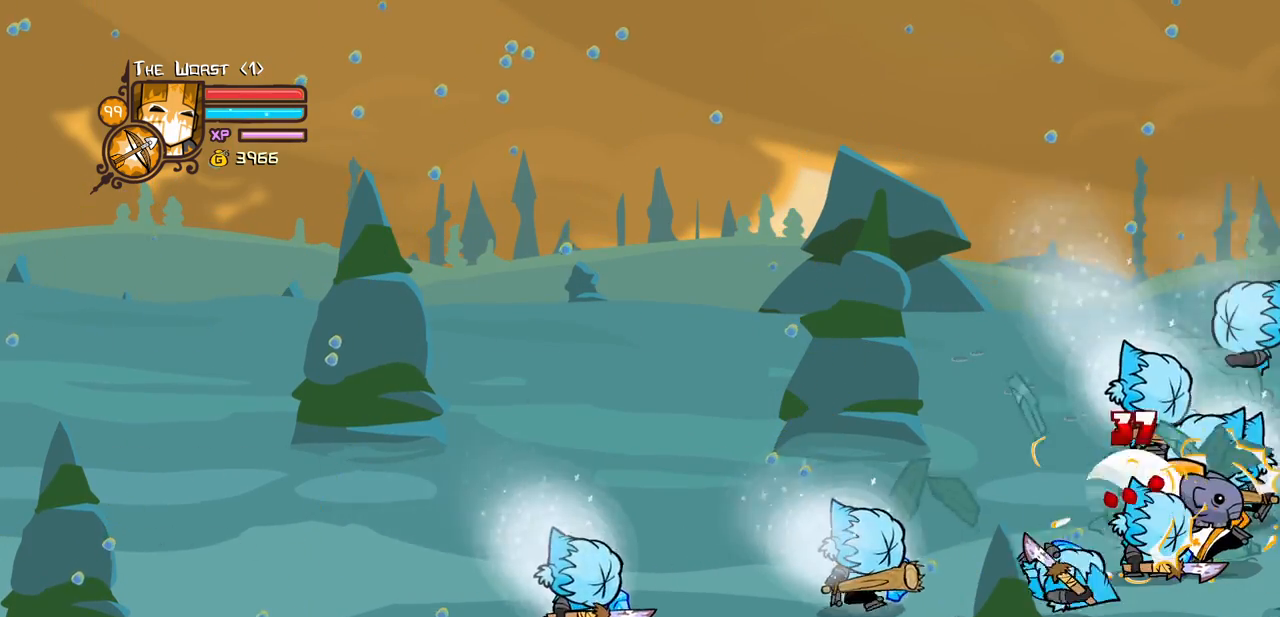
{"keys": []}
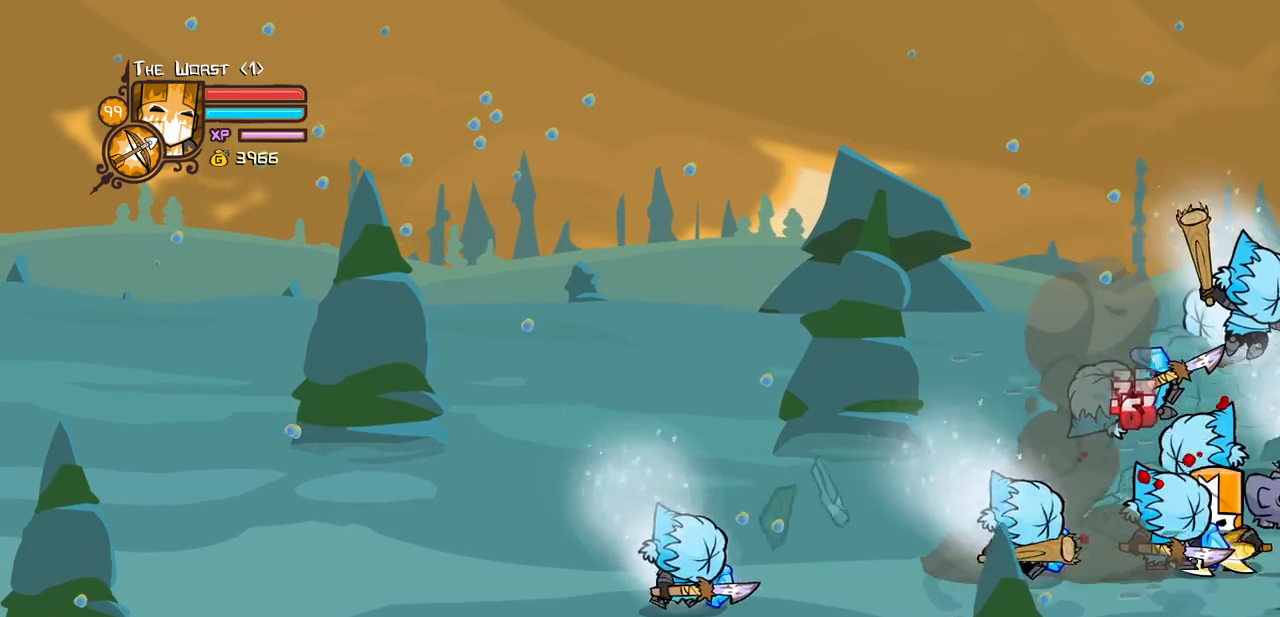
{"keys": ["light"], "events": [[34, "jump", "down"], [34, "light", "down"], [184, "jump", "up"], [234, "light", "up"], [267, "light", "down"], [467, "light", "up"], [500, "light", "down"]]}
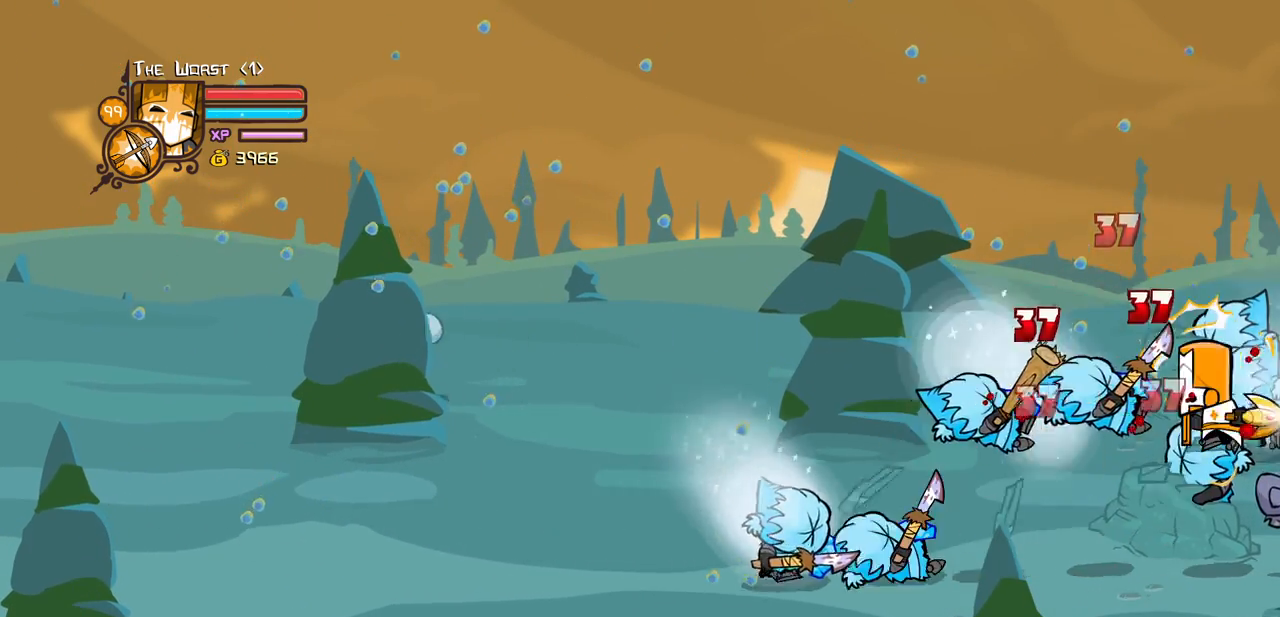
{"keys": ["up"], "events": [[50, "up", "down"], [150, "light", "up"], [200, "light", "down"], [384, "light", "up"]]}
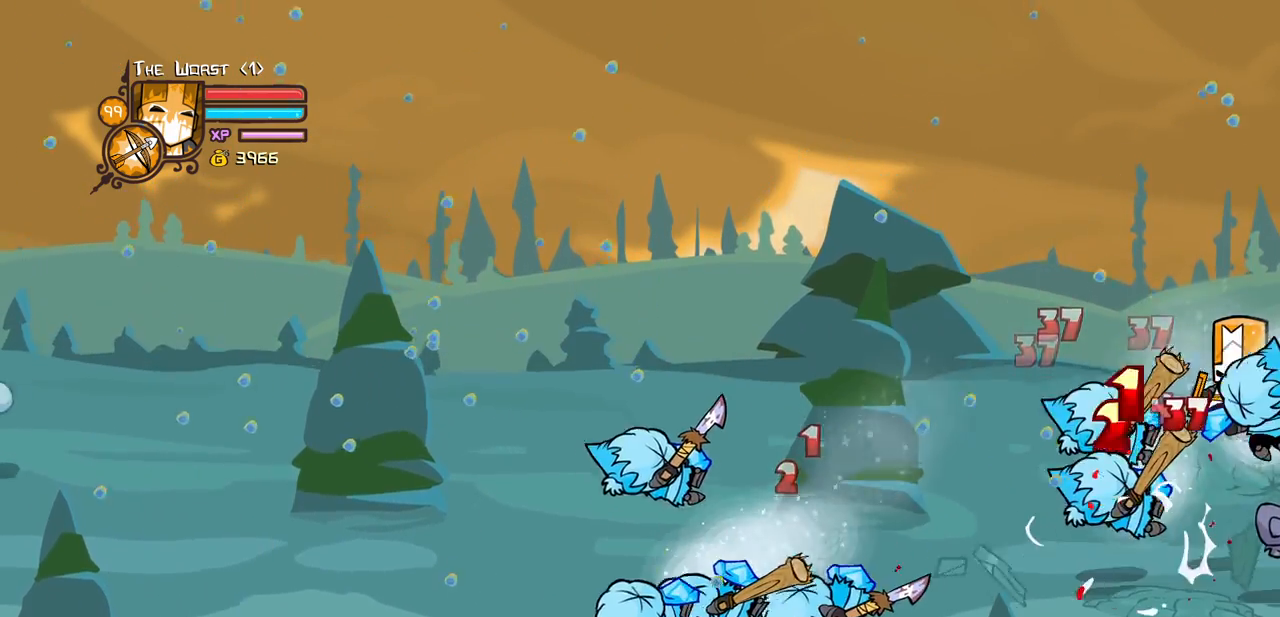
{"keys": [], "events": [[217, "up", "up"]]}
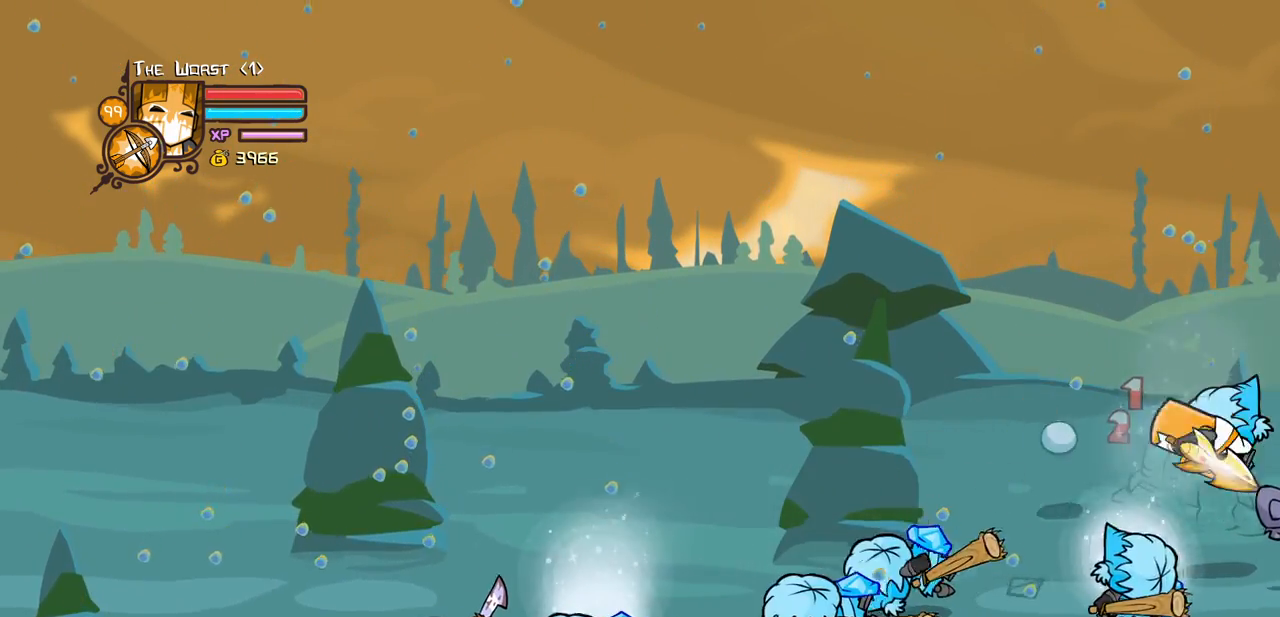
{"keys": ["heavy"], "events": [[50, "up", "down"], [234, "jump", "down"], [267, "heavy", "down"], [367, "jump", "up"], [467, "heavy", "up"], [467, "up", "up"], [500, "heavy", "down"]]}
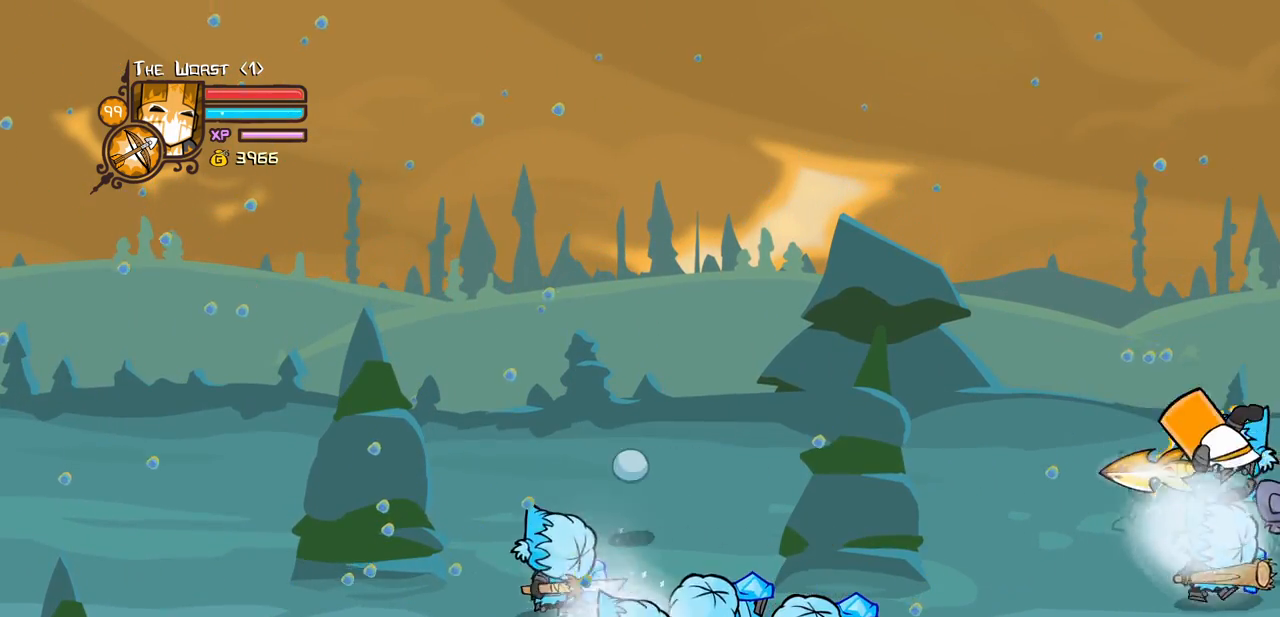
{"keys": ["light"], "events": [[234, "heavy", "up"], [284, "light", "down"], [434, "light", "up"], [467, "light", "down"]]}
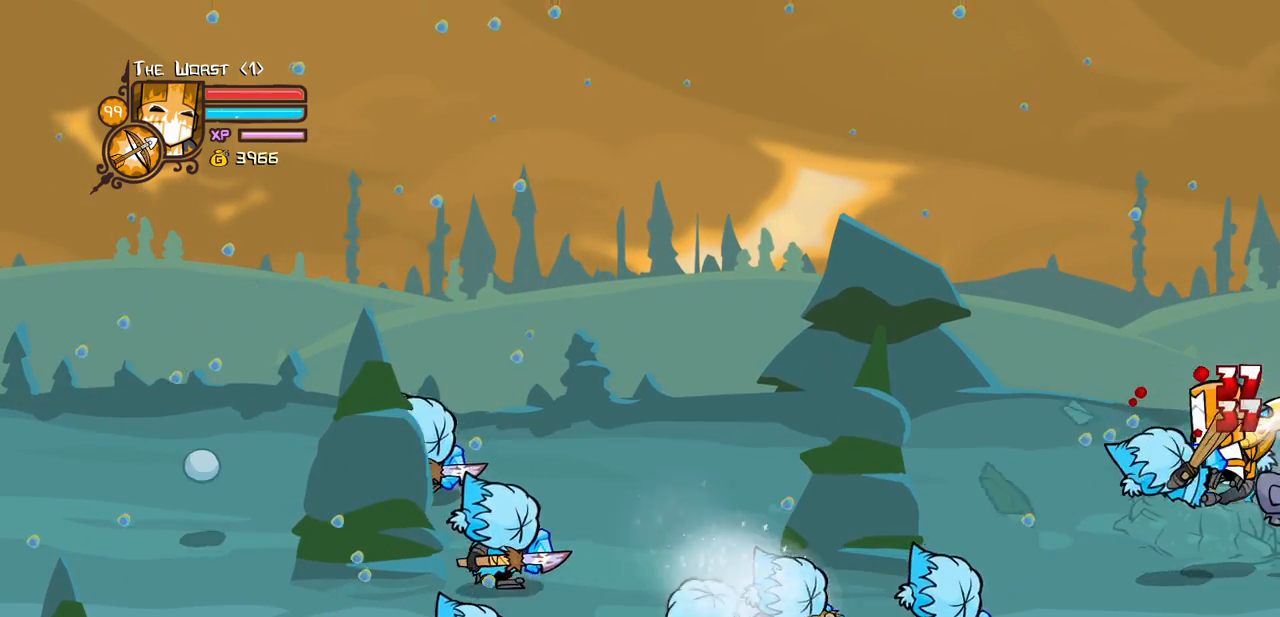
{"keys": ["heavy"], "events": [[167, "heavy", "down"], [250, "light", "up"], [450, "heavy", "up"], [484, "heavy", "down"]]}
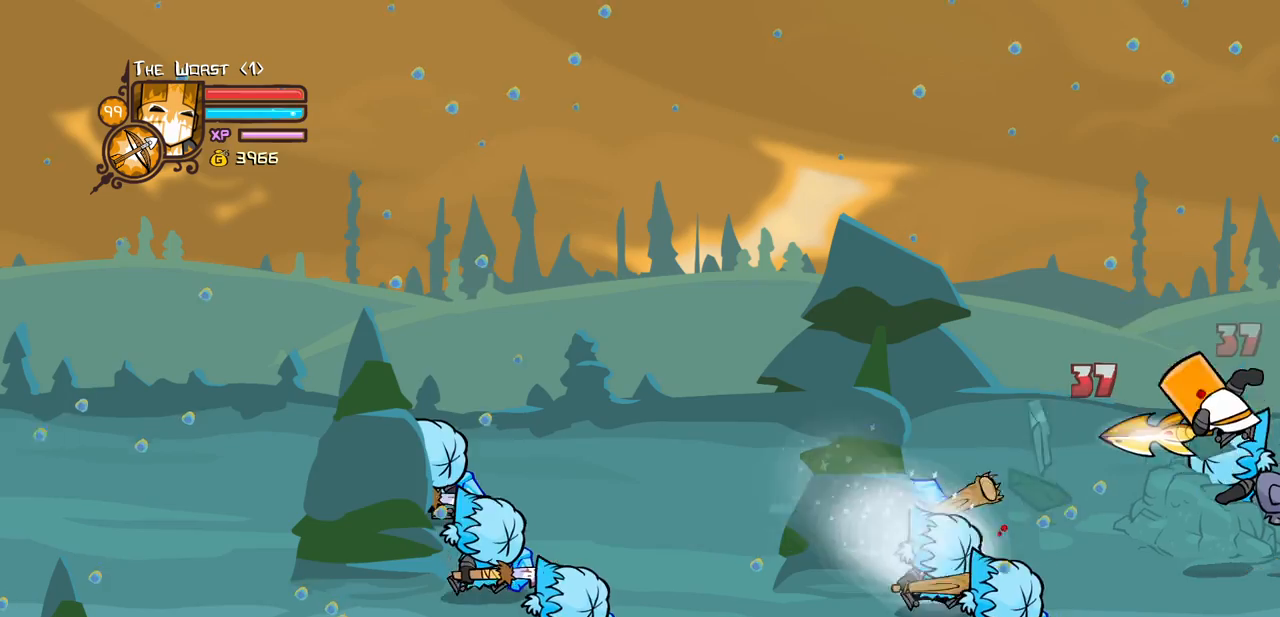
{"keys": ["heavy"], "events": [[234, "heavy", "up"], [234, "light", "down"], [367, "heavy", "down"], [467, "light", "up"]]}
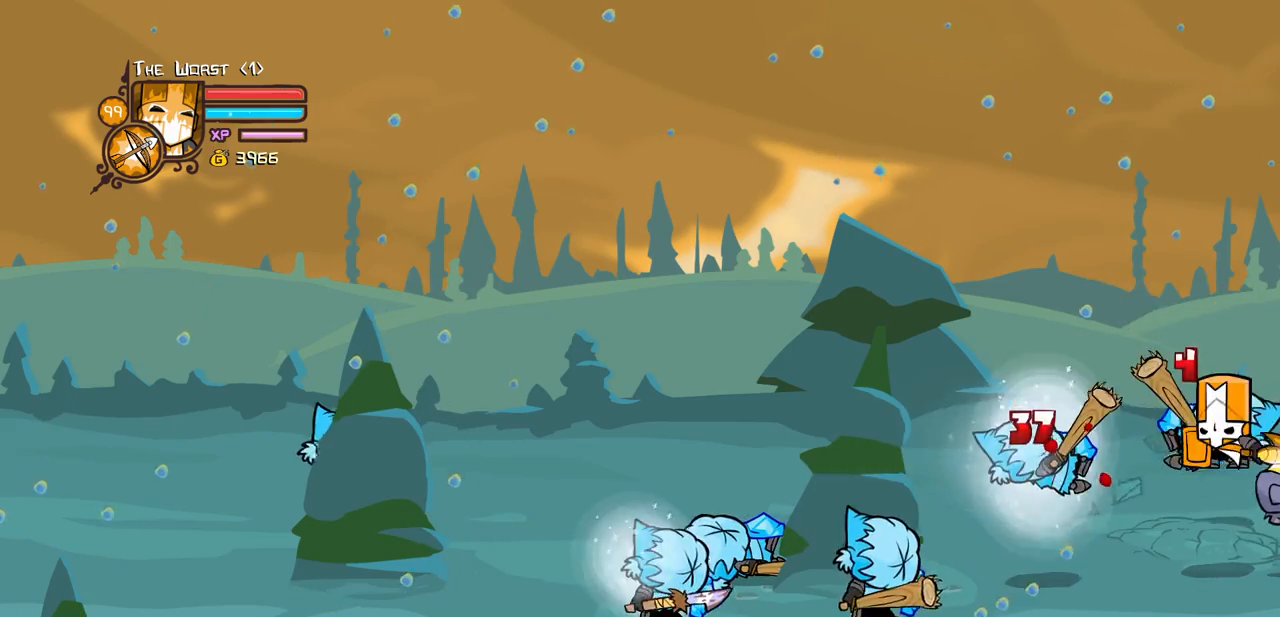
{"keys": ["left", "up"], "events": [[150, "light", "down"], [200, "heavy", "up"], [334, "left", "down"], [434, "light", "up"], [434, "up", "down"]]}
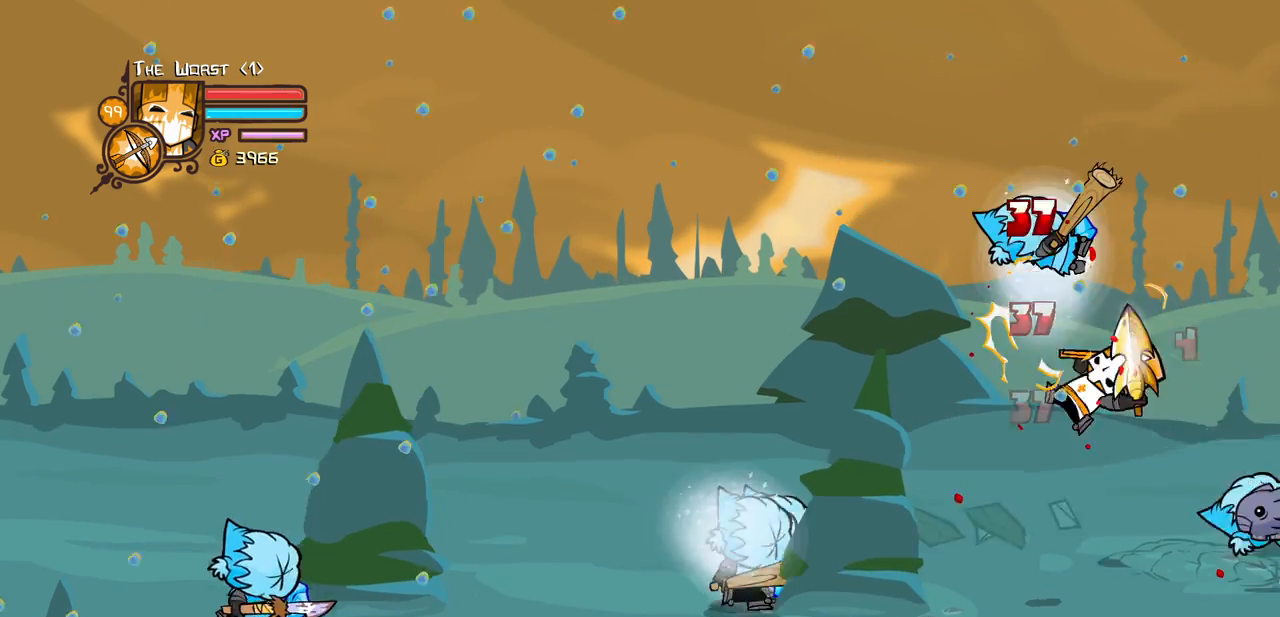
{"keys": ["left"]}
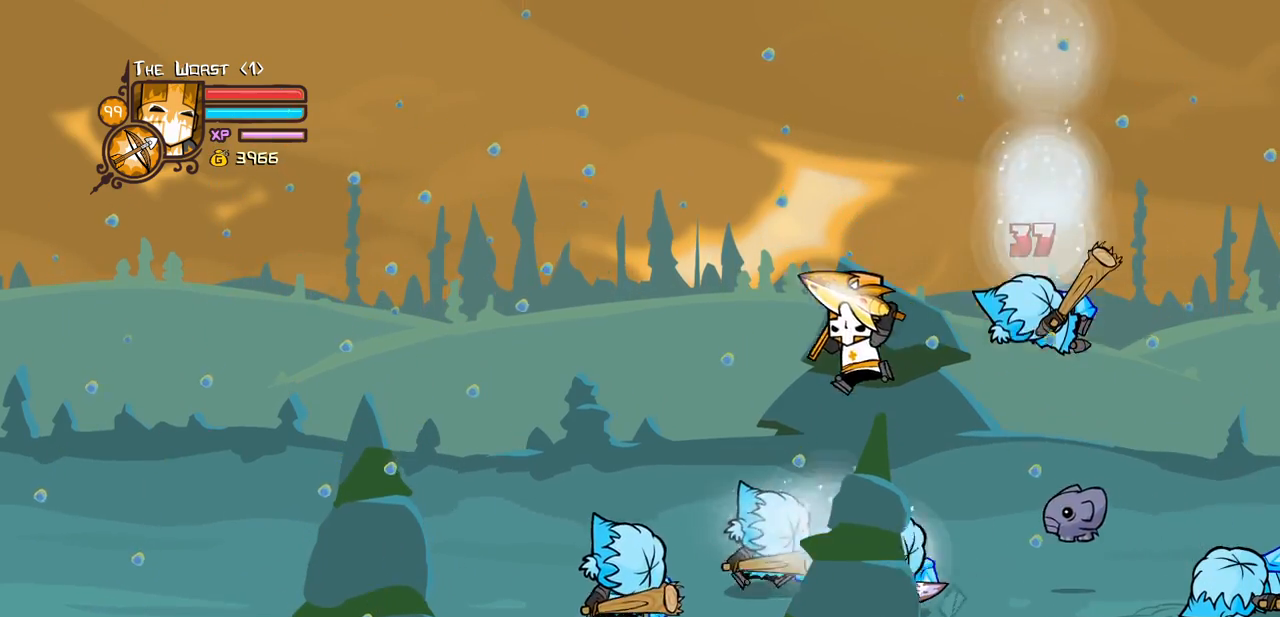
{"keys": [], "events": [[34, "down", "down"], [84, "down", "up"], [84, "heavy", "down"], [84, "left", "up"], [267, "heavy", "up"], [267, "up", "down"], [317, "heavy", "down"], [317, "left", "down"], [417, "left", "up"], [417, "up", "up"], [500, "heavy", "up"]]}
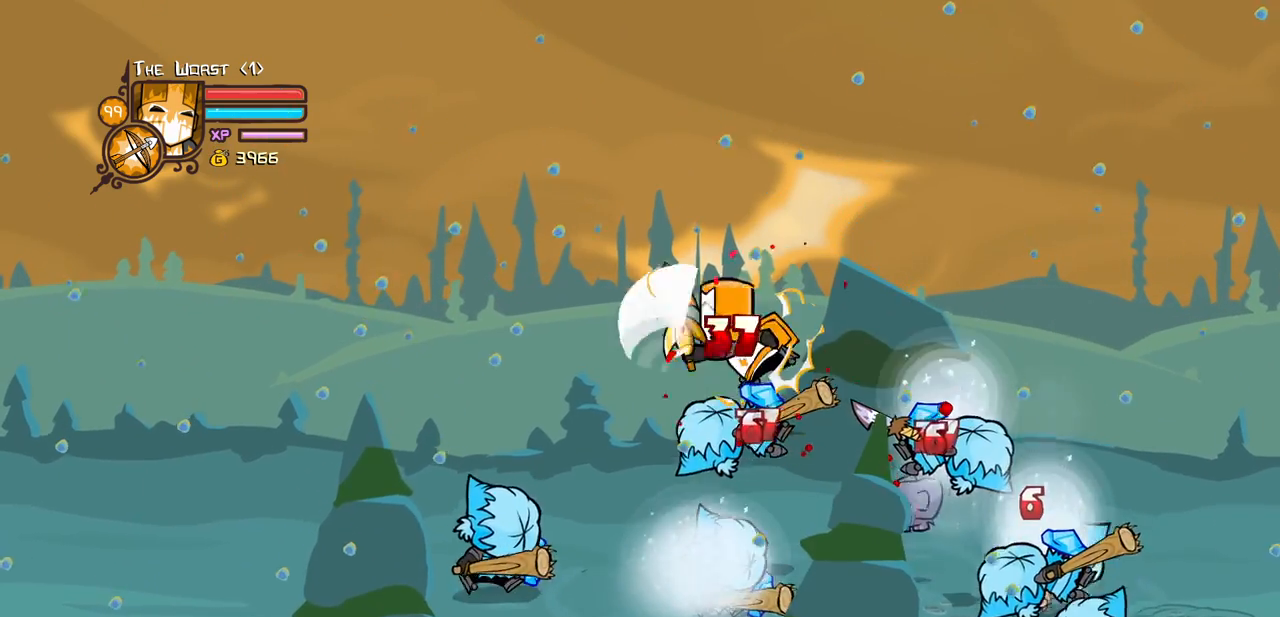
{"keys": ["heavy", "left", "light"], "events": [[100, "light", "down"], [234, "left", "down"], [234, "light", "up"], [334, "left", "up"], [334, "light", "down"], [384, "left", "down"], [484, "heavy", "down"]]}
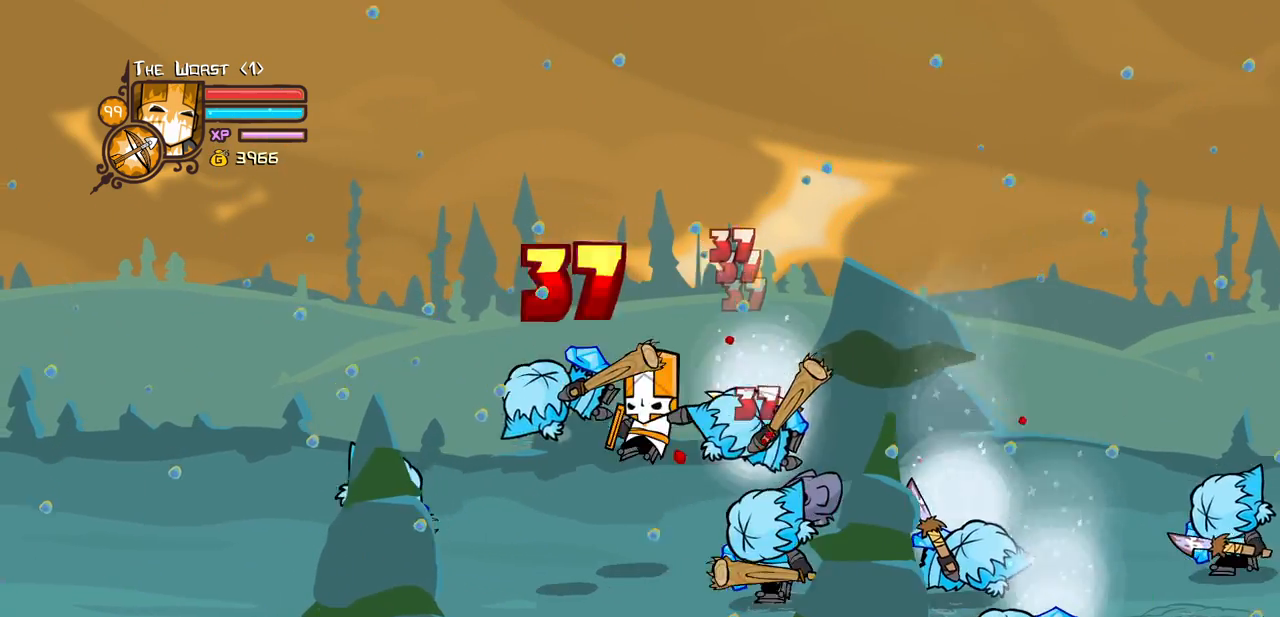
{"keys": ["heavy", "left", "right"], "events": [[67, "light", "up"], [300, "heavy", "up"], [350, "heavy", "down"], [450, "right", "down"]]}